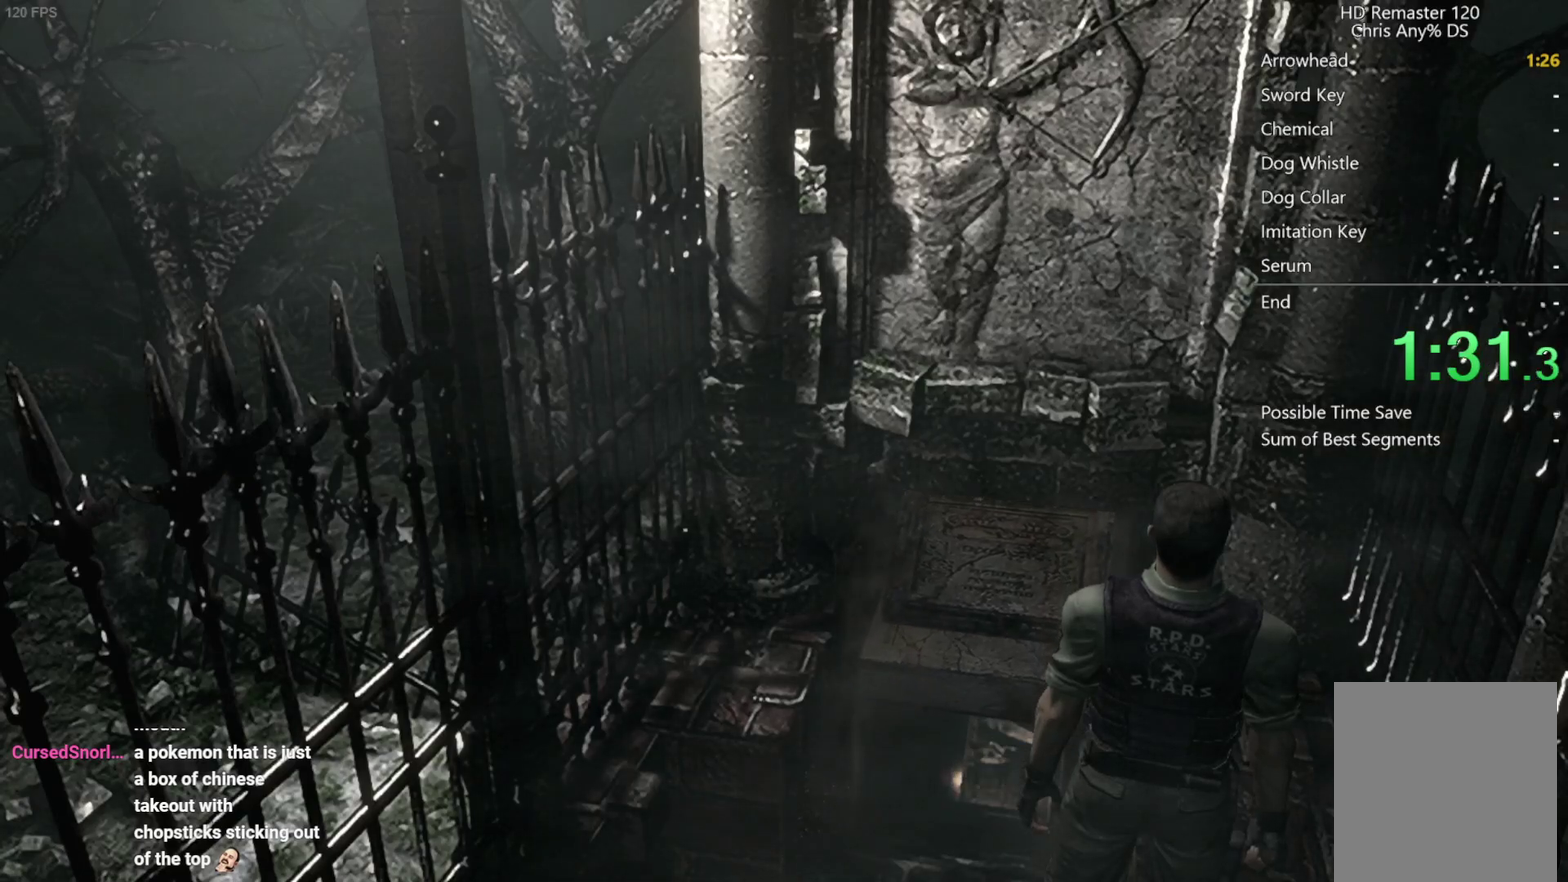
Gameplay with a controller (Xbox layout); each line is a JSON object with the inputs held at the frame after it. "events" lists button and stick changes between this image and that frame as [ms after this image, input, new state], when the widget could be followed in between.
{"buttons": ["DPAD_UP"], "left_stick": "center", "right_stick": "up", "events": [[217, "DPAD_UP", "down"], [217, "right_stick", "up"], [250, "DPAD_LEFT", "down"], [383, "DPAD_LEFT", "up"]]}
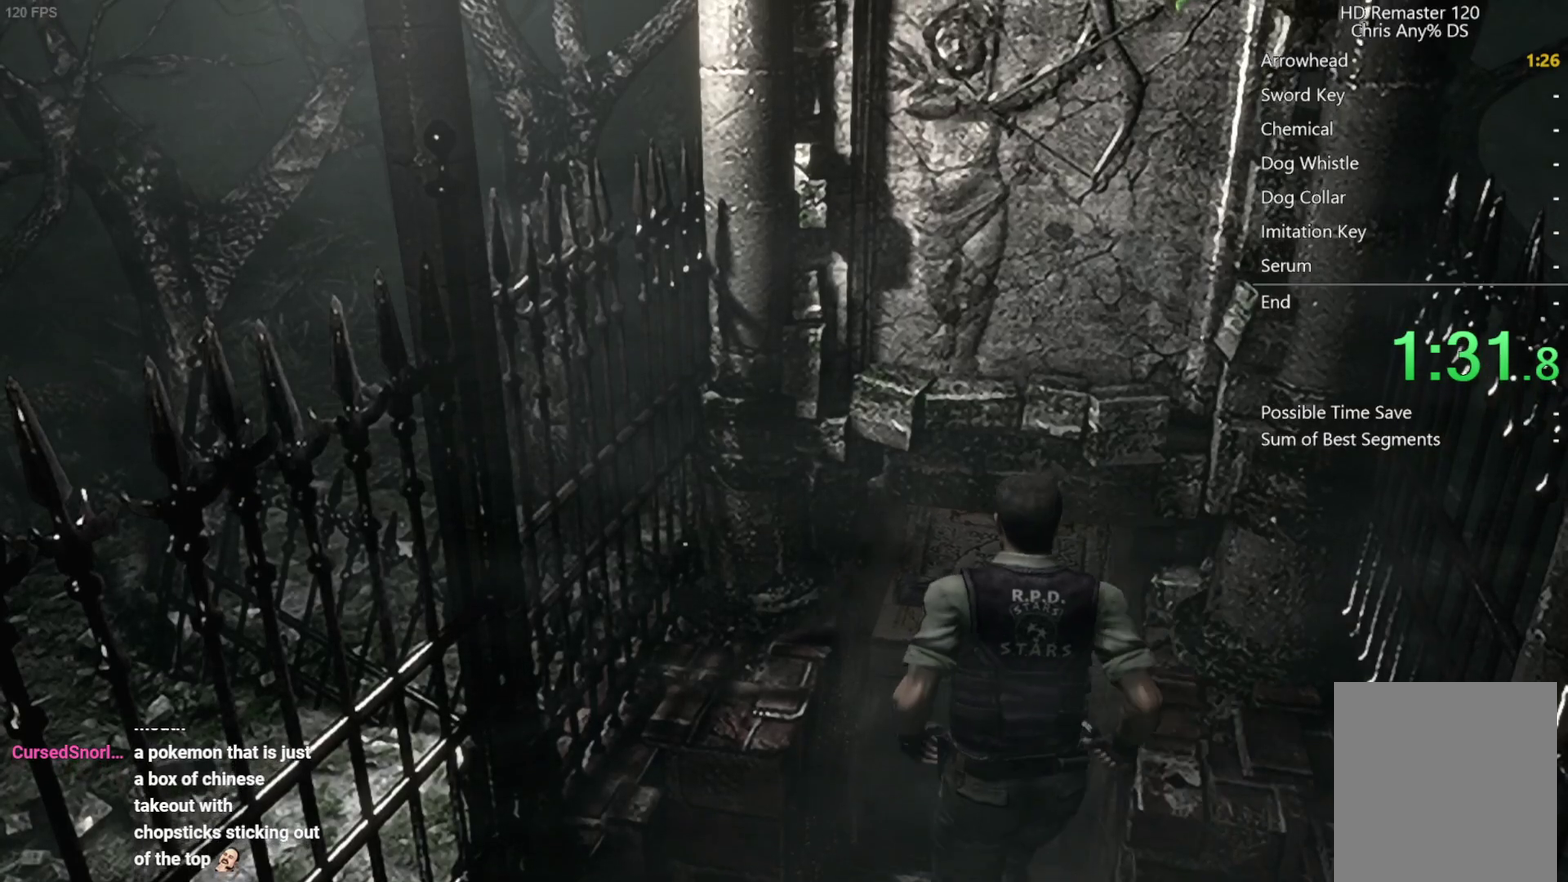
{"buttons": ["DPAD_UP"], "left_stick": "center", "right_stick": "up-left", "events": [[50, "DPAD_RIGHT", "down"], [133, "right_stick", "up-left"], [183, "DPAD_RIGHT", "up"]]}
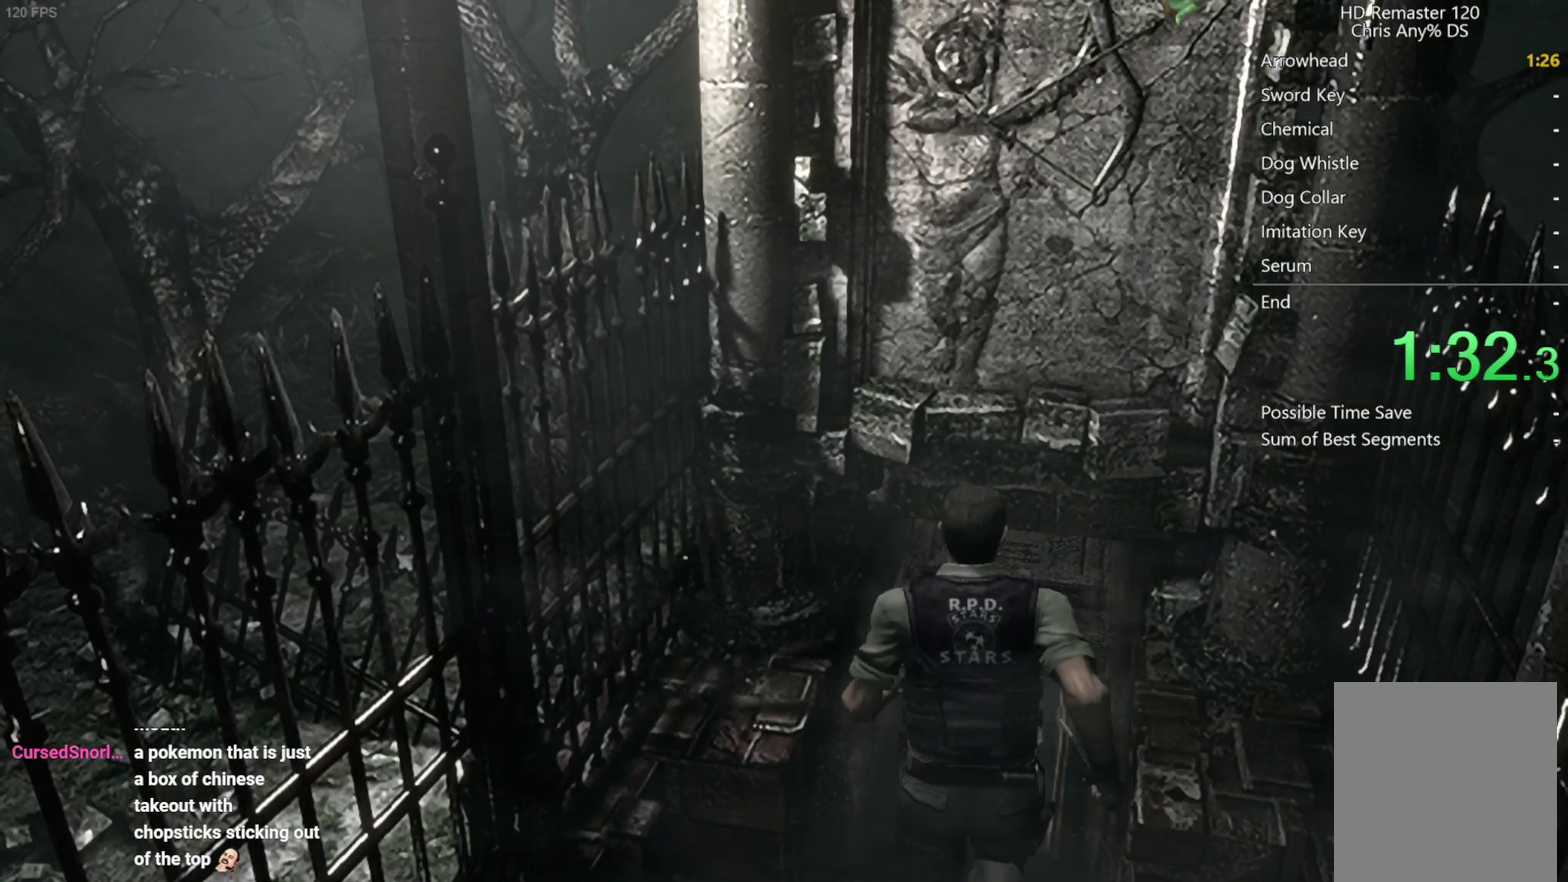
{"buttons": ["DPAD_UP"], "left_stick": "center", "right_stick": "up-left", "events": []}
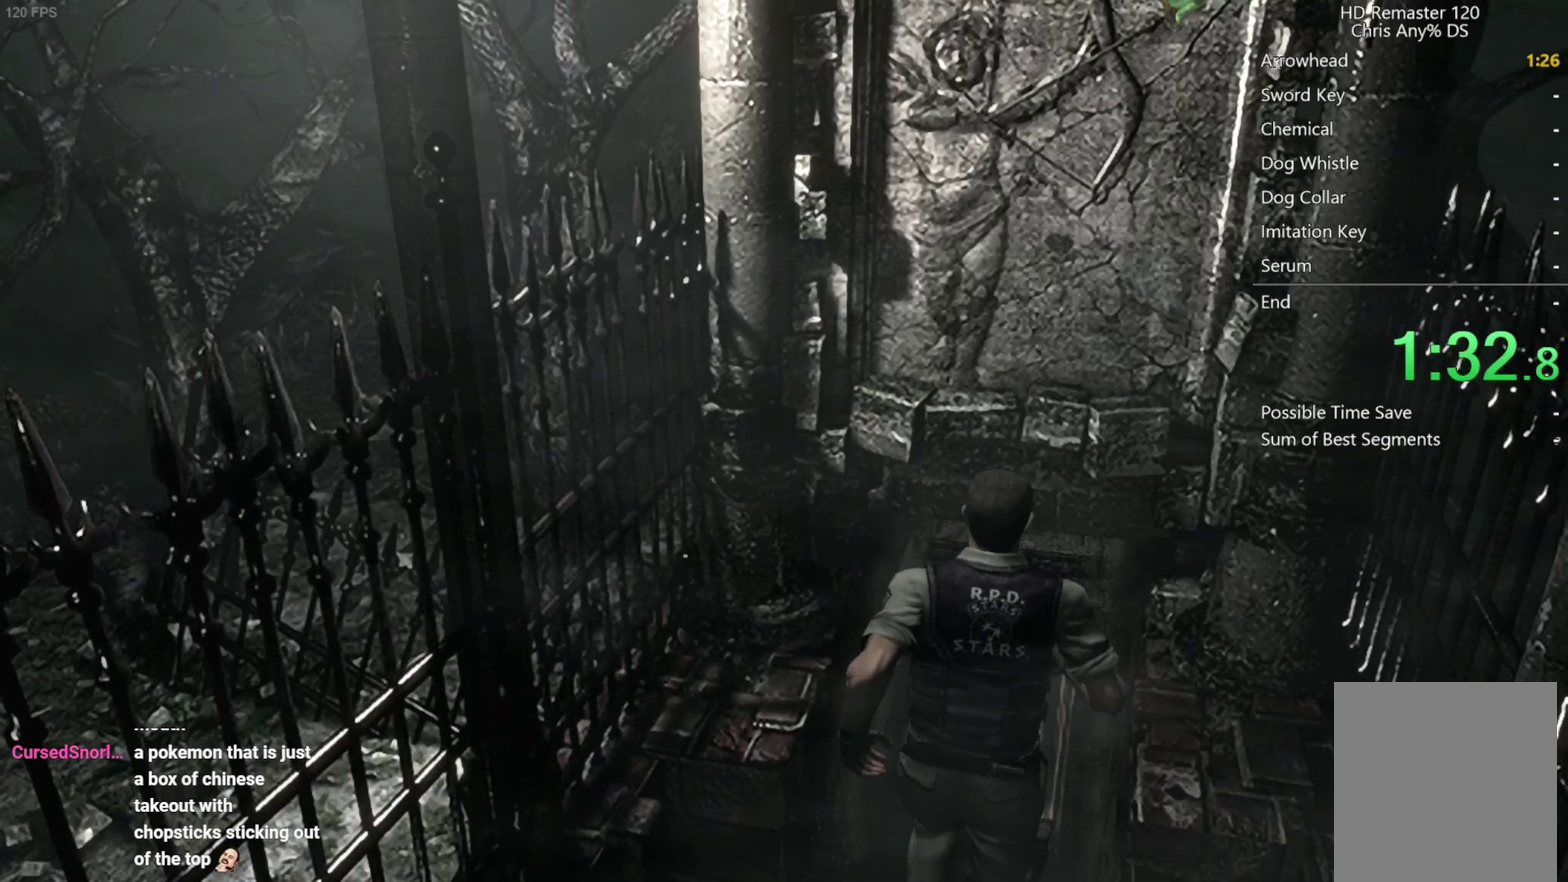
{"buttons": ["DPAD_UP"], "left_stick": "center", "right_stick": "up-left", "events": []}